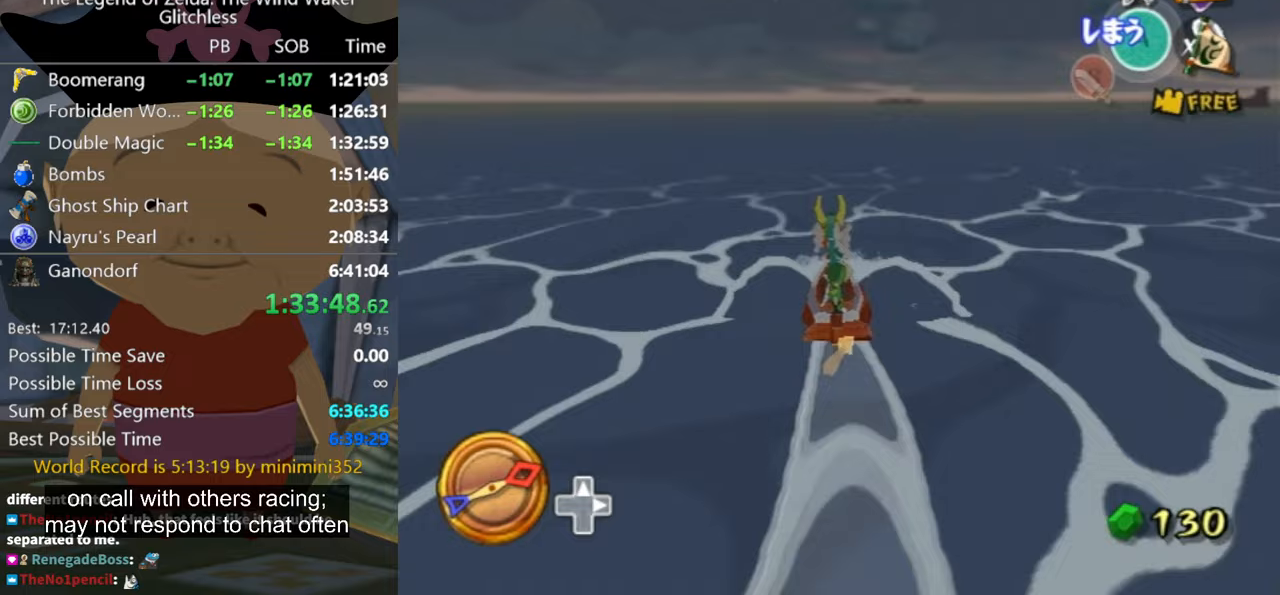
Gameplay with a controller (Nintendo layout); each line is a JSON object with the inputs held at the frame after it. "button_events" lists button changes between this image and that frame as [ms after this image, input, new state], when the widget could be followed in between (sticks are given only as held states). Not read: L2 L3 R3.
{"buttons": [], "left_stick": "center", "right_stick": "center", "button_events": [[67, "X", "down"], [133, "X", "up"]]}
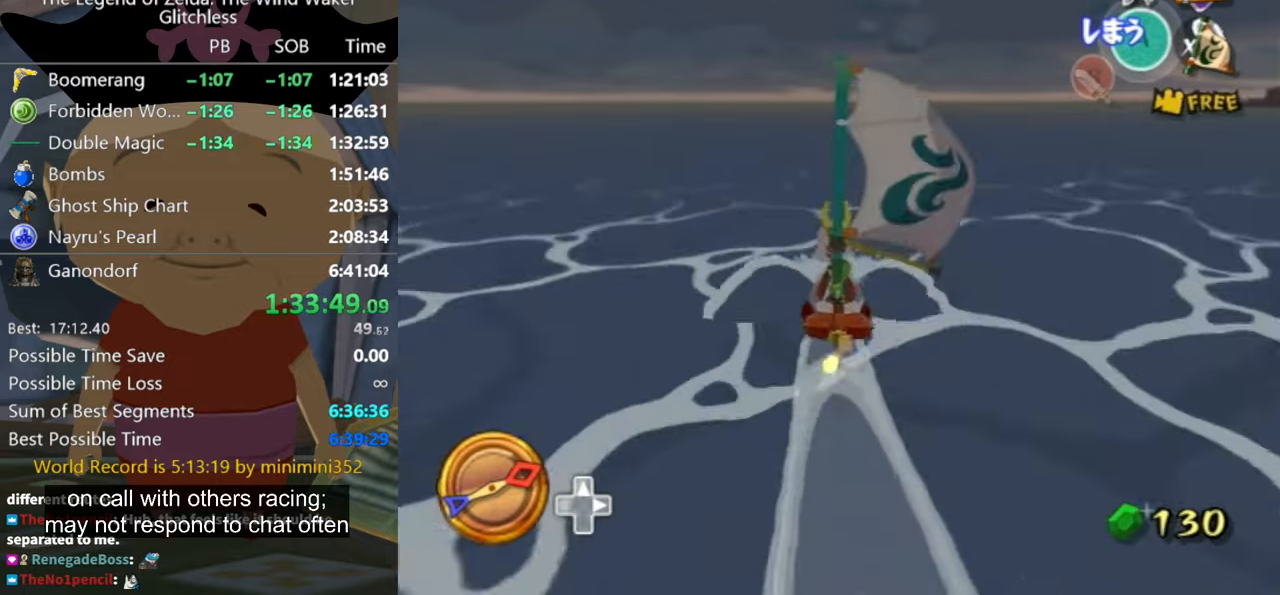
{"buttons": [], "left_stick": "center", "right_stick": "center", "button_events": [[200, "A", "down"], [300, "A", "up"], [400, "X", "down"], [500, "X", "up"]]}
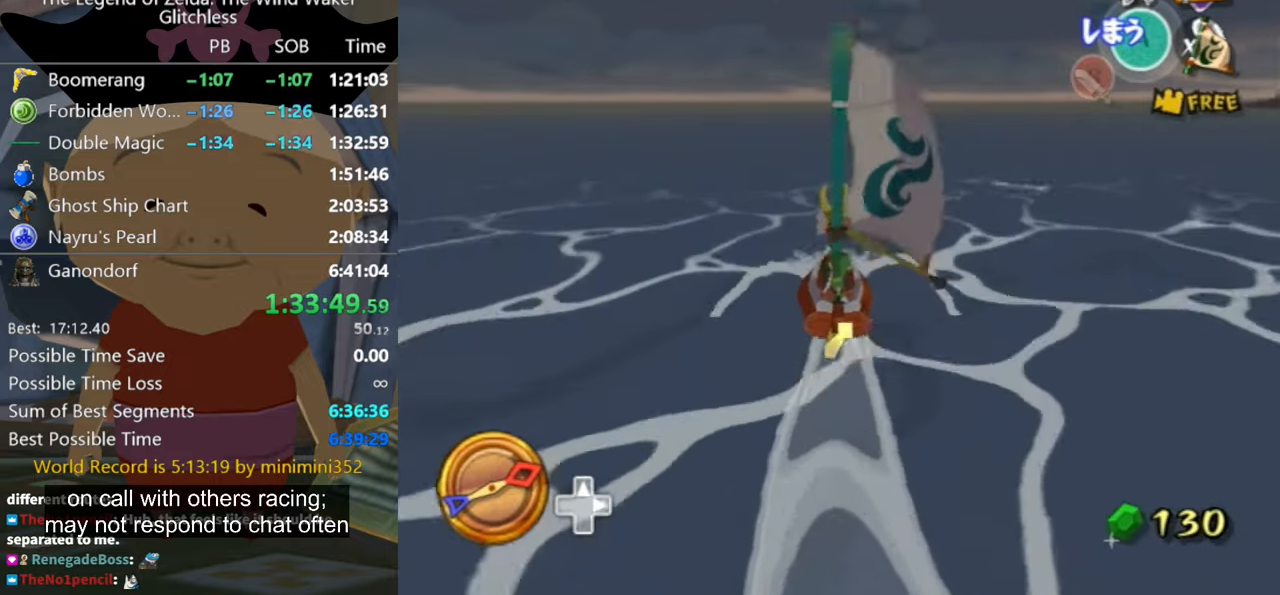
{"buttons": [], "left_stick": "center", "right_stick": "center", "button_events": []}
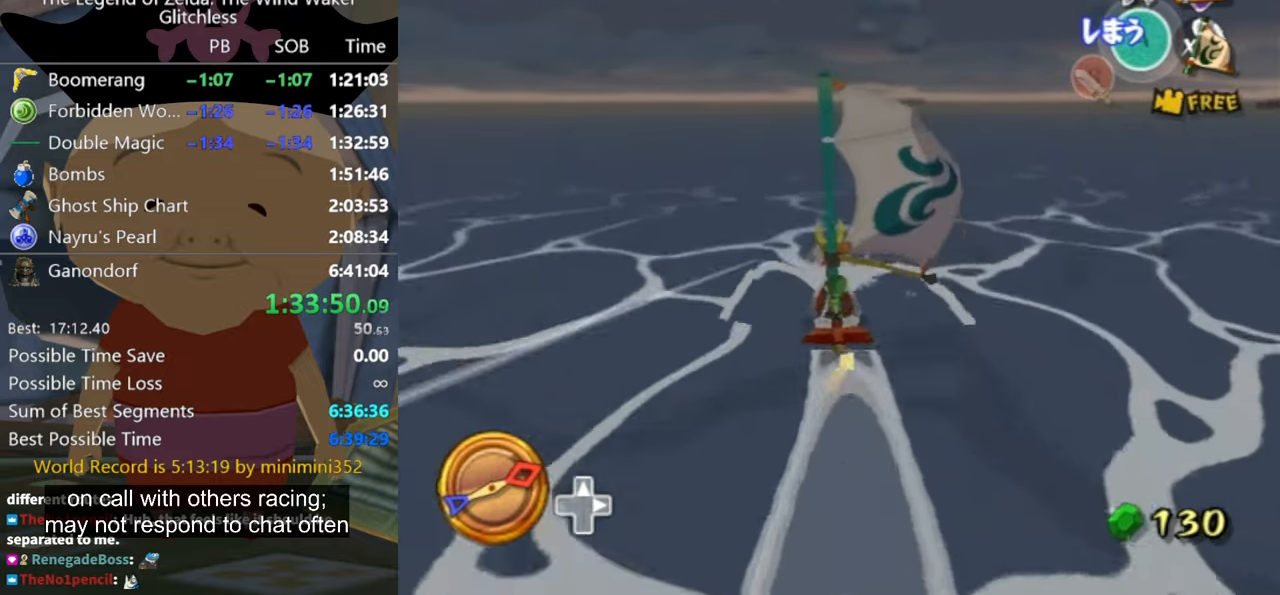
{"buttons": [], "left_stick": "center", "right_stick": "center", "button_events": [[300, "X", "down"], [367, "X", "up"]]}
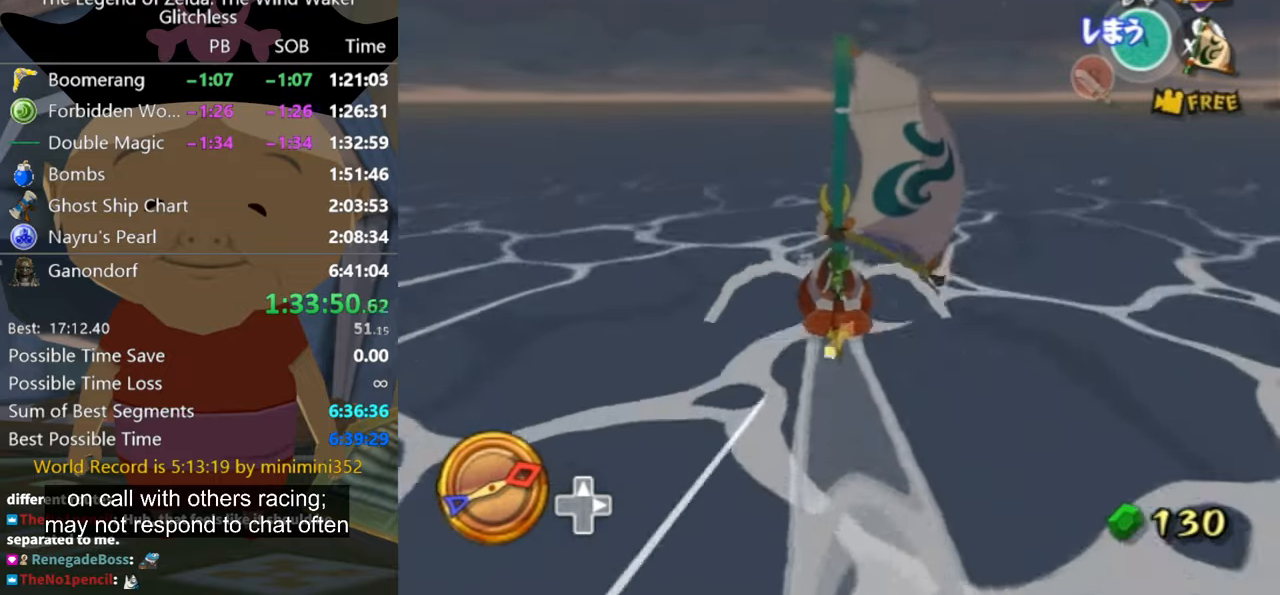
{"buttons": ["A"], "left_stick": "center", "right_stick": "center", "button_events": [[467, "A", "down"]]}
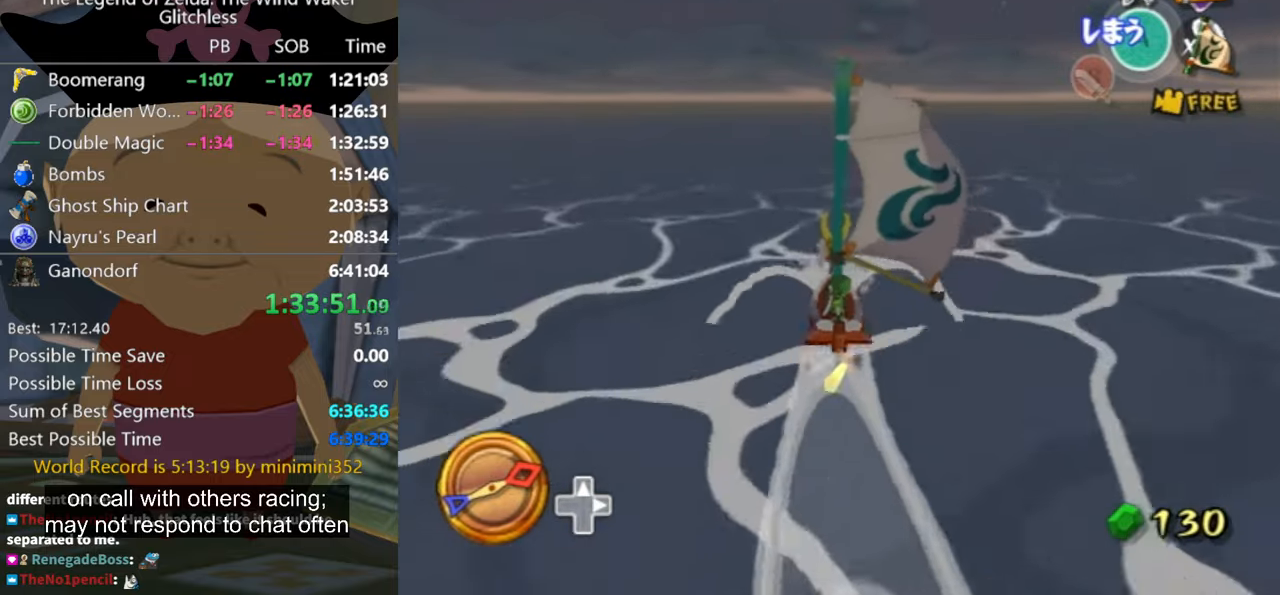
{"buttons": [], "left_stick": "center", "right_stick": "center", "button_events": [[67, "A", "up"], [200, "X", "down"], [300, "X", "up"]]}
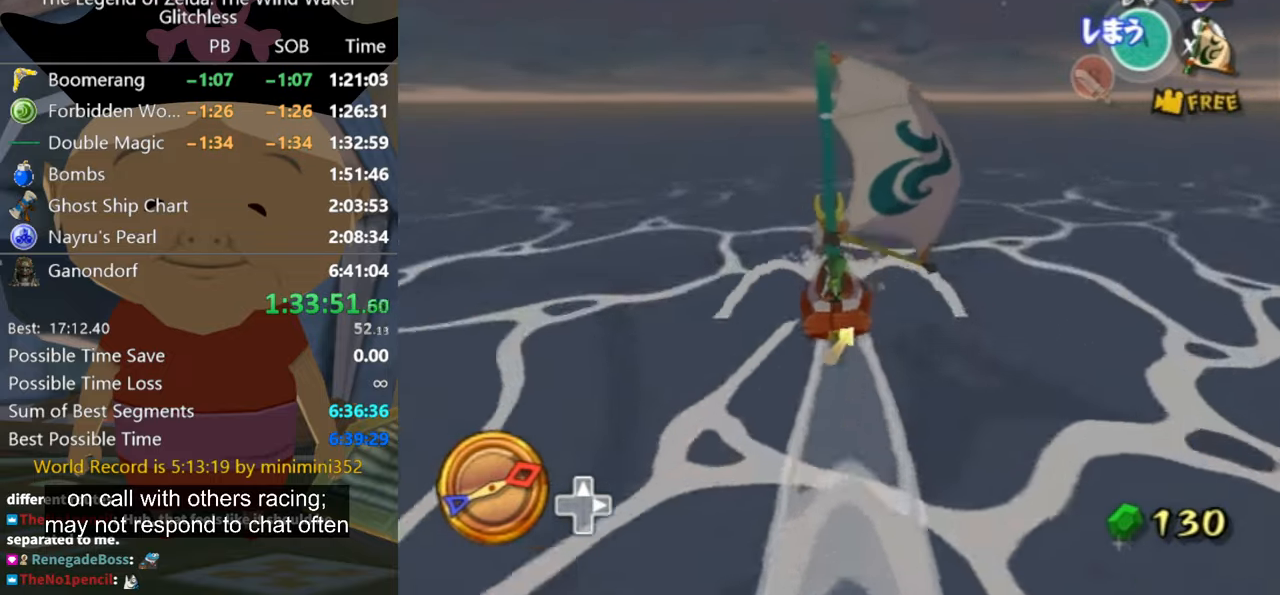
{"buttons": [], "left_stick": "center", "right_stick": "center", "button_events": [[367, "A", "down"], [467, "A", "up"]]}
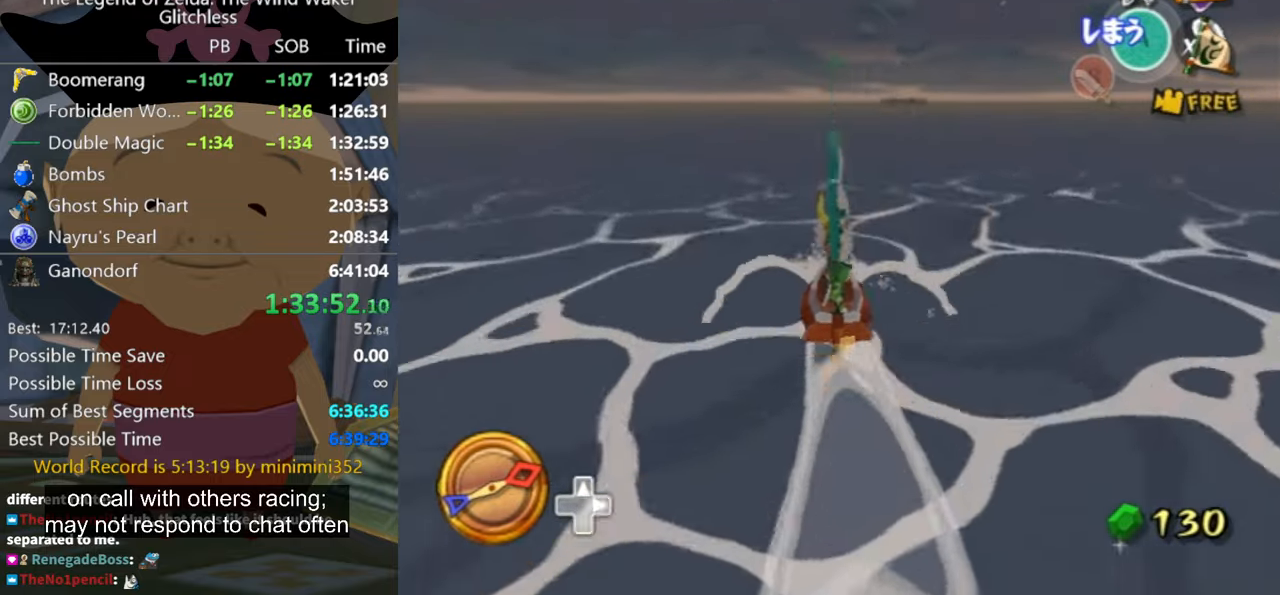
{"buttons": [], "left_stick": "center", "right_stick": "center", "button_events": [[67, "X", "down"], [167, "X", "up"]]}
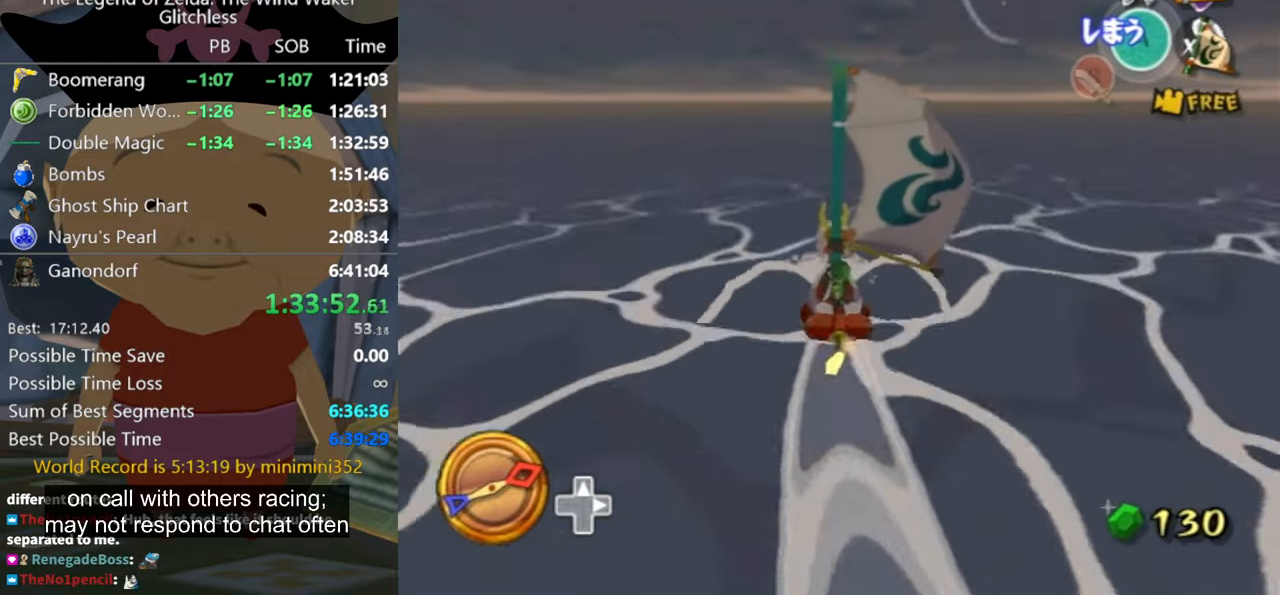
{"buttons": ["X"], "left_stick": "center", "right_stick": "center", "button_events": [[267, "A", "down"], [333, "A", "up"], [467, "X", "down"]]}
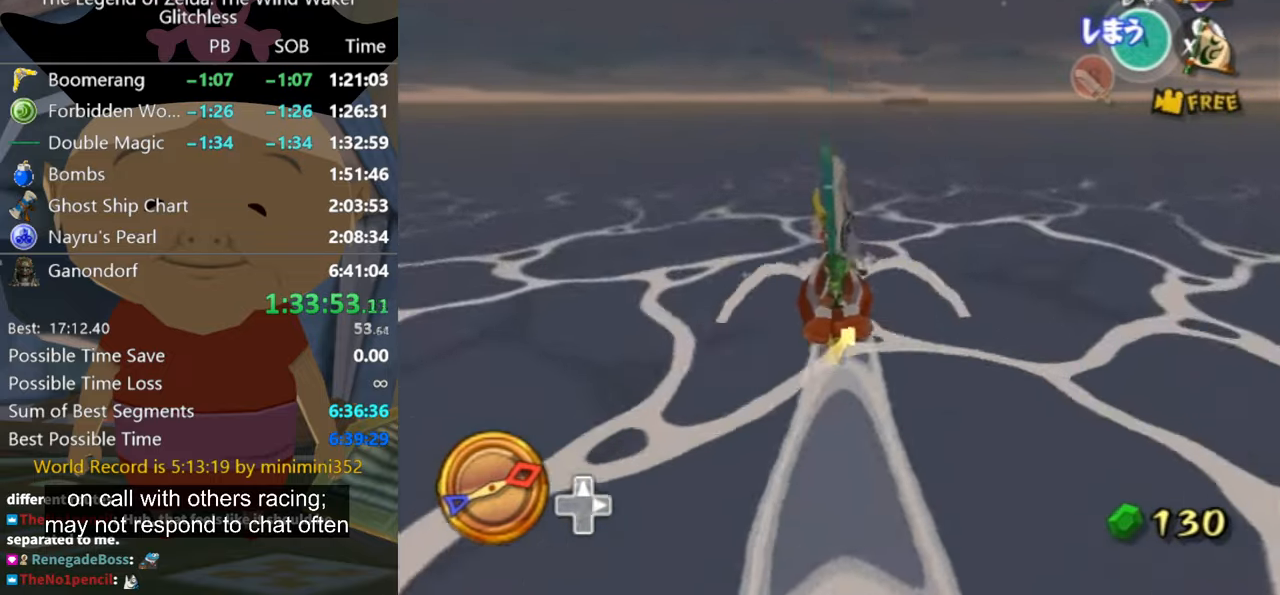
{"buttons": [], "left_stick": "center", "right_stick": "center", "button_events": [[67, "X", "up"]]}
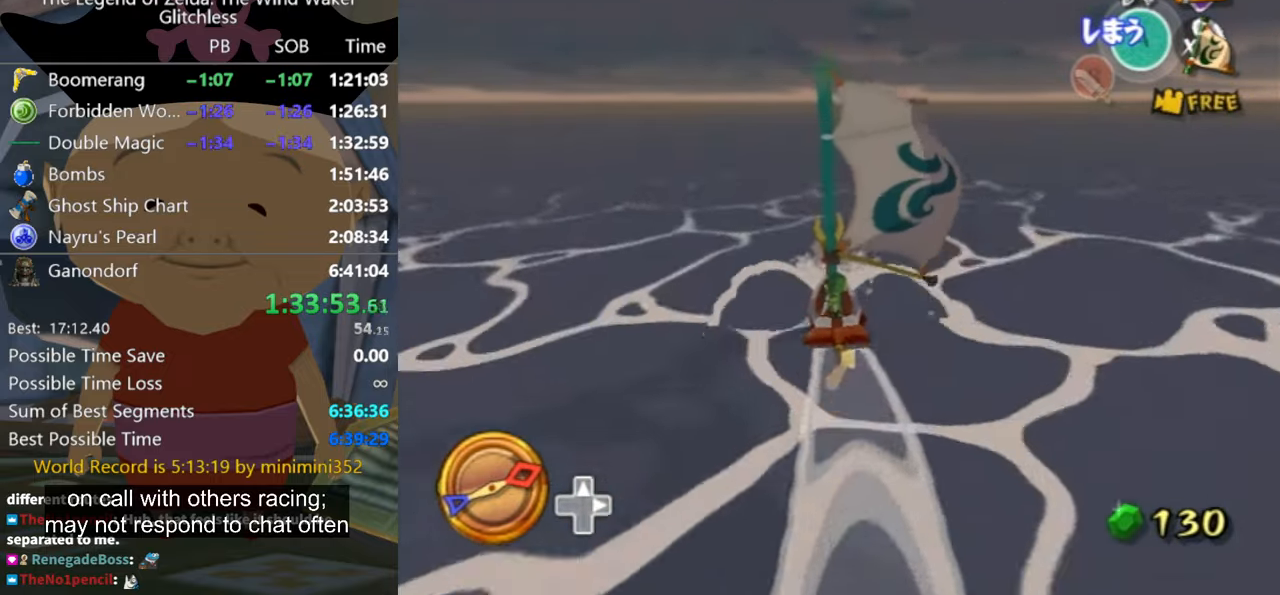
{"buttons": [], "left_stick": "center", "right_stick": "center", "button_events": [[333, "X", "down"], [466, "X", "up"]]}
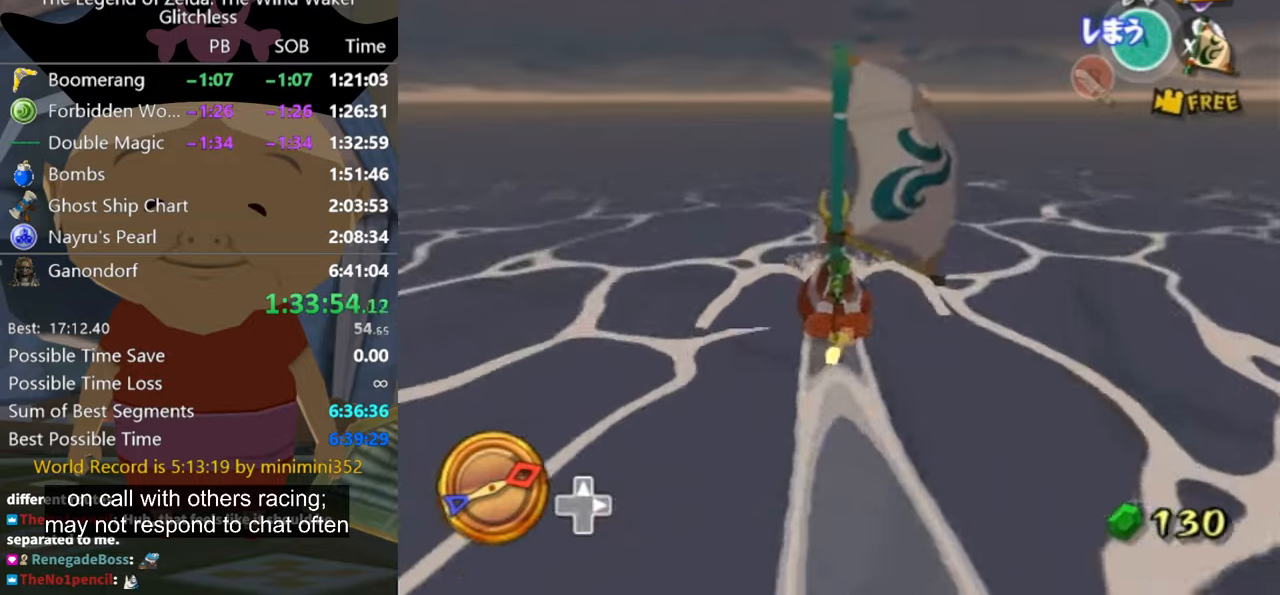
{"buttons": [], "left_stick": "center", "right_stick": "center", "button_events": []}
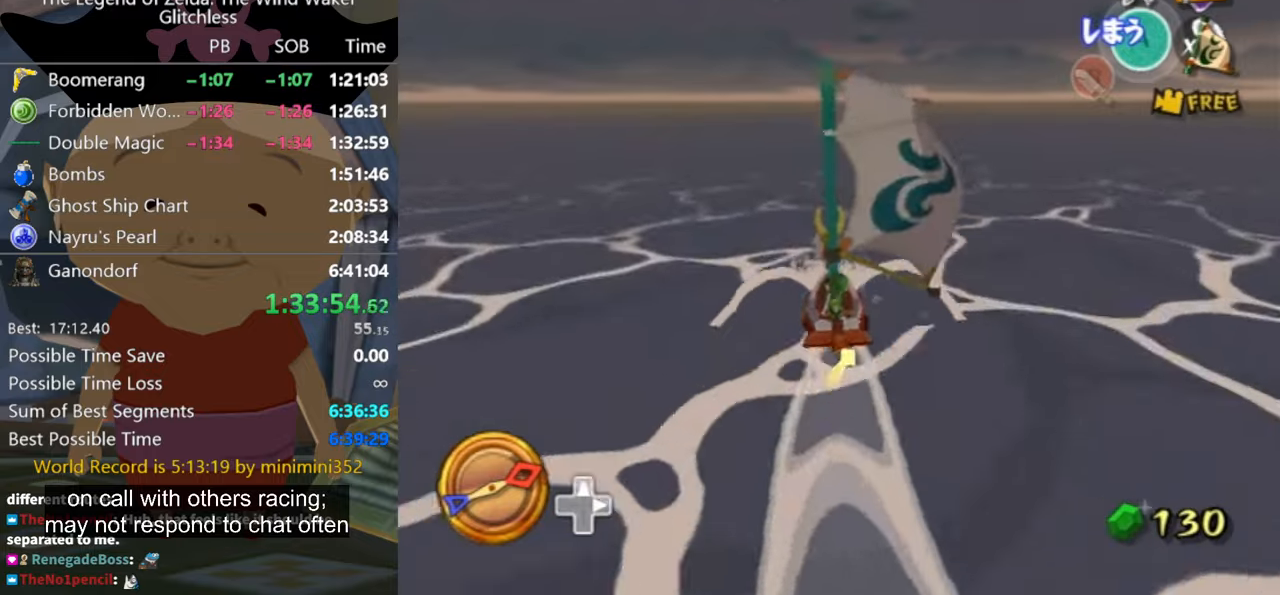
{"buttons": [], "left_stick": "center", "right_stick": "center", "button_events": [[33, "A", "down"], [100, "A", "up"], [233, "X", "down"], [366, "X", "up"]]}
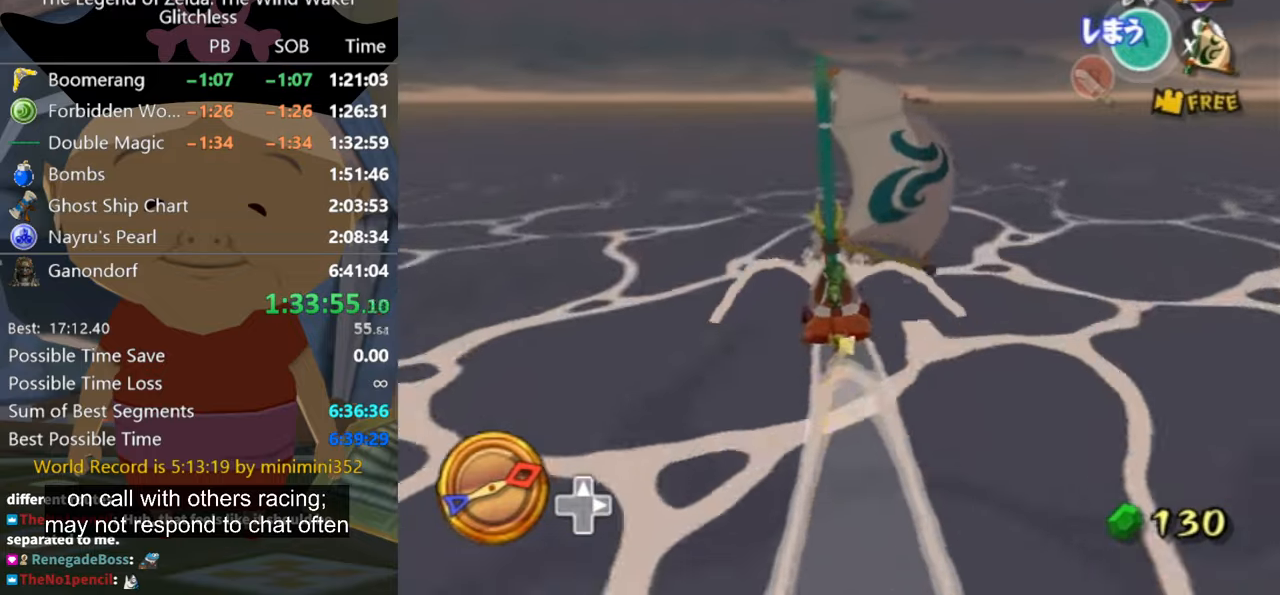
{"buttons": [], "left_stick": "center", "right_stick": "center", "button_events": [[400, "A", "down"], [466, "A", "up"]]}
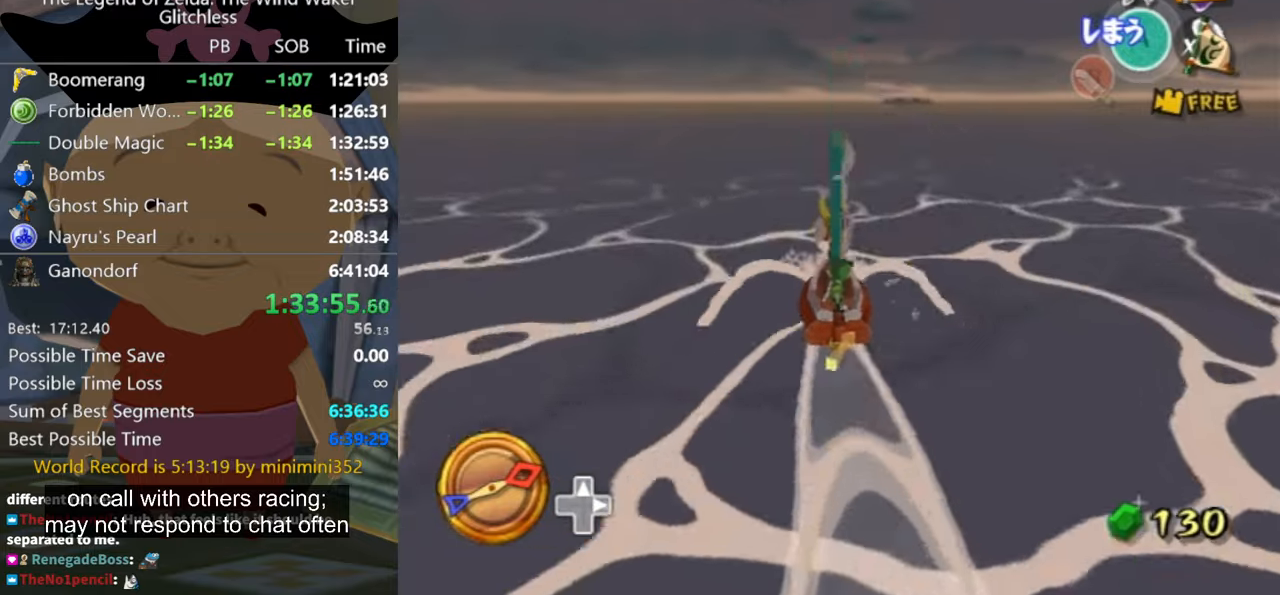
{"buttons": [], "left_stick": "center", "right_stick": "center", "button_events": [[133, "X", "down"], [233, "X", "up"]]}
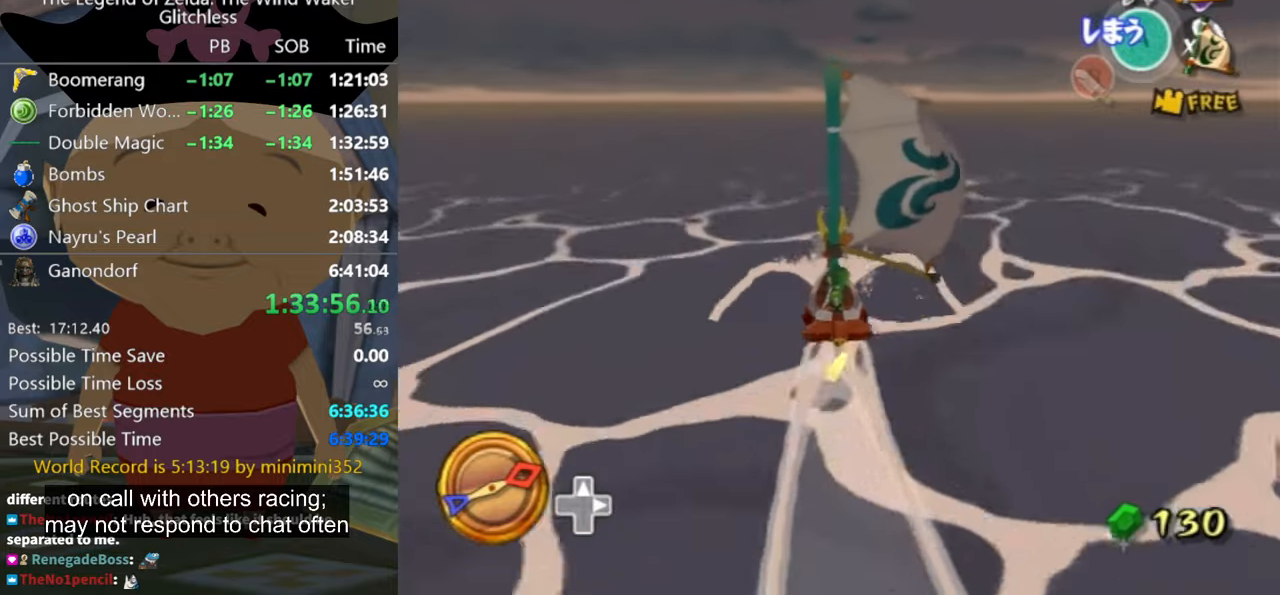
{"buttons": ["X"], "left_stick": "center", "right_stick": "center", "button_events": [[266, "A", "down"], [333, "A", "up"], [500, "X", "down"]]}
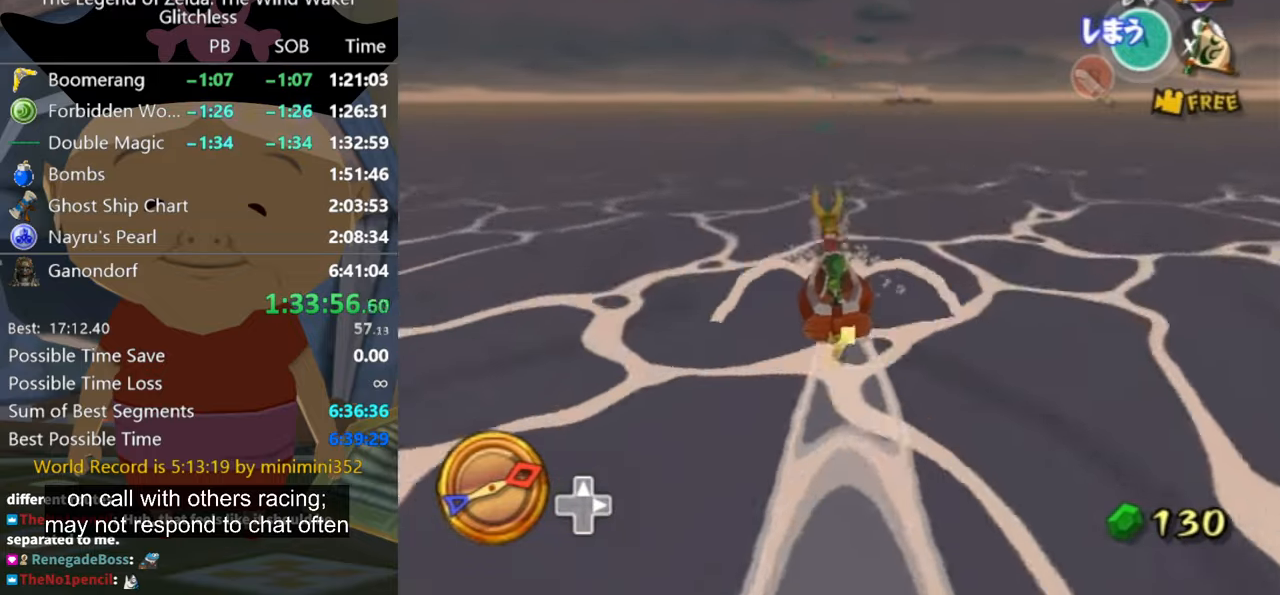
{"buttons": [], "left_stick": "center", "right_stick": "center", "button_events": [[66, "X", "up"]]}
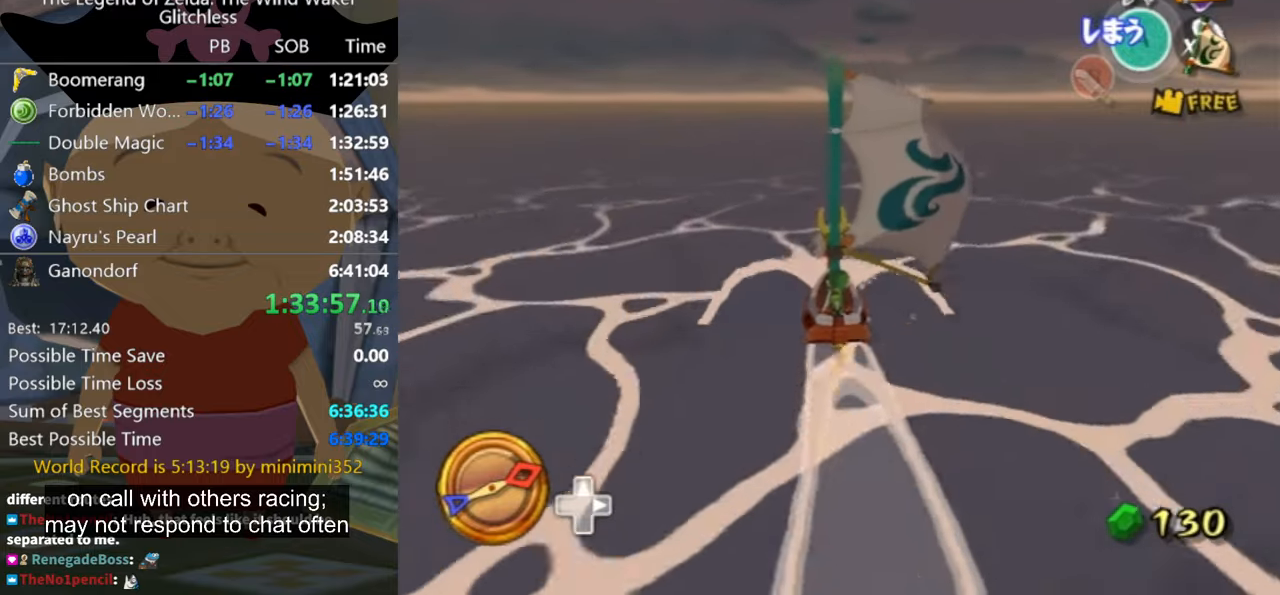
{"buttons": [], "left_stick": "center", "right_stick": "center", "button_events": [[133, "A", "down"], [233, "A", "up"], [400, "X", "down"], [466, "X", "up"]]}
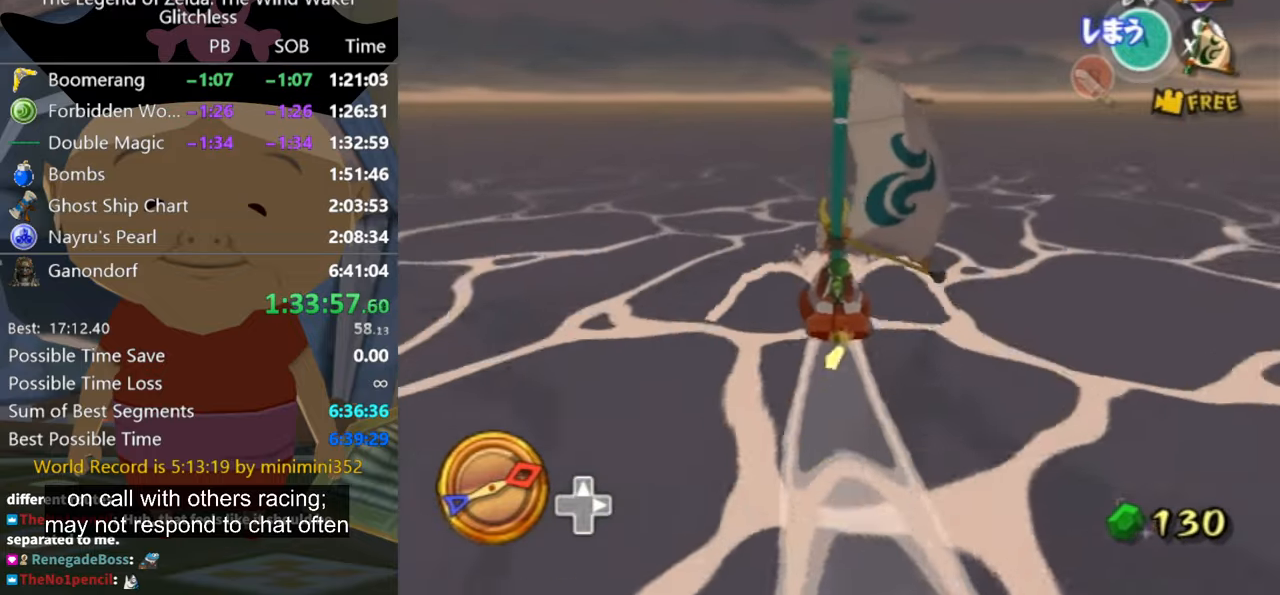
{"buttons": [], "left_stick": "center", "right_stick": "center", "button_events": []}
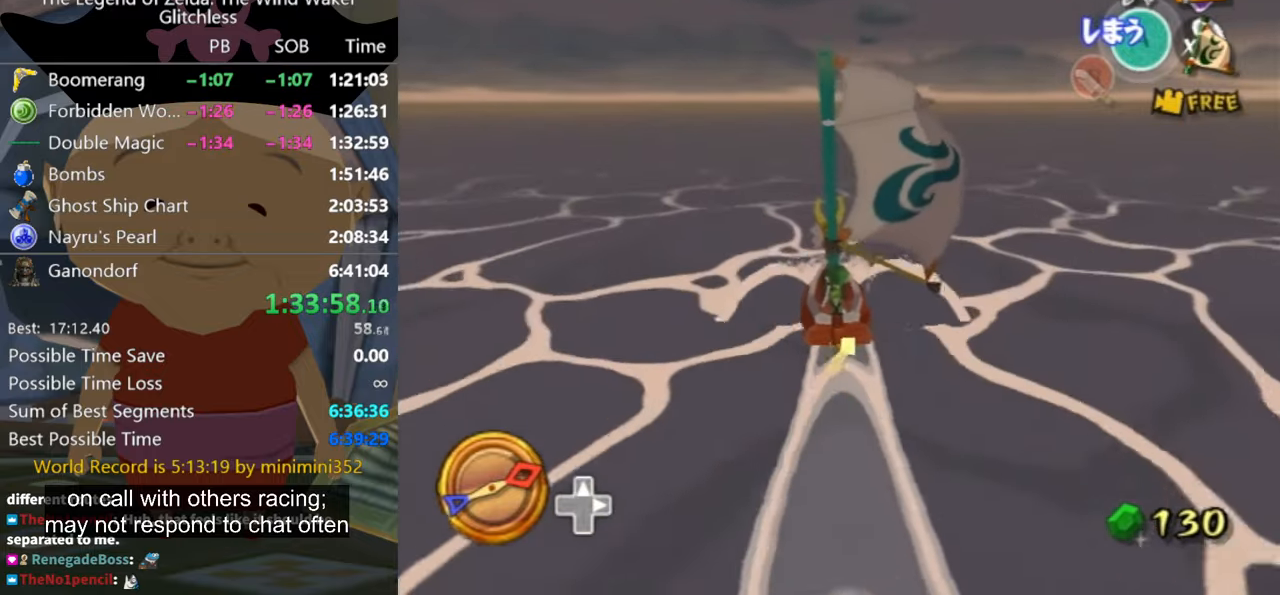
{"buttons": [], "left_stick": "center", "right_stick": "center", "button_events": [[33, "A", "down"], [166, "A", "up"], [266, "X", "down"], [400, "X", "up"]]}
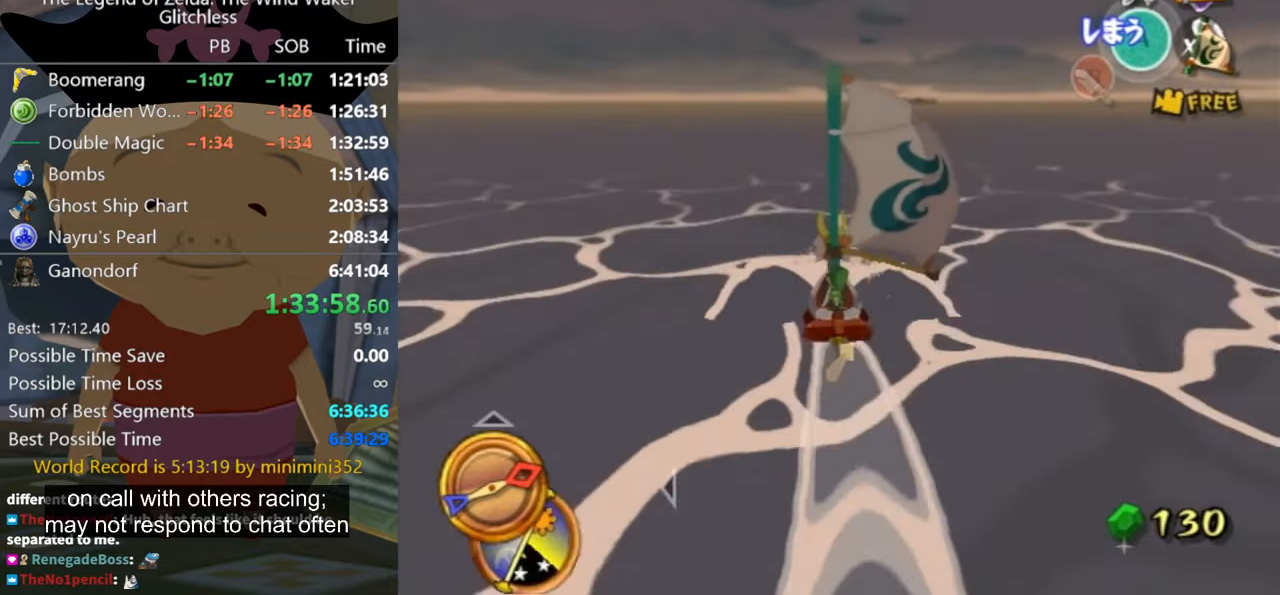
{"buttons": [], "left_stick": "center", "right_stick": "center", "button_events": [[33, "DPAD_RIGHT", "down"], [133, "DPAD_RIGHT", "up"]]}
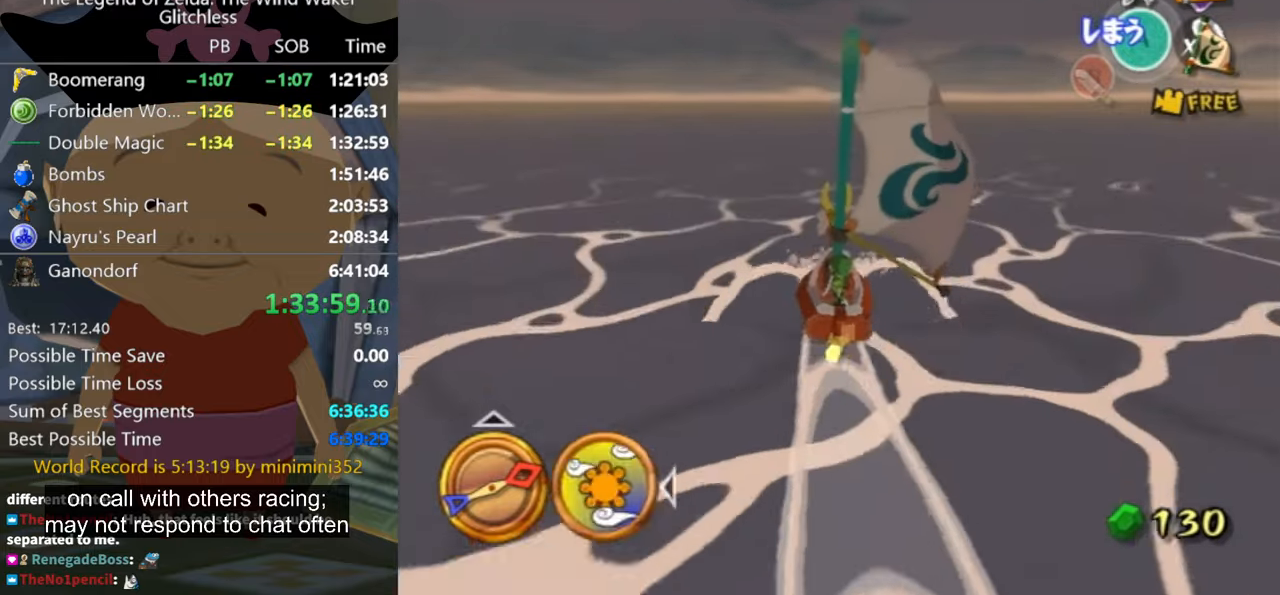
{"buttons": [], "left_stick": "center", "right_stick": "center", "button_events": []}
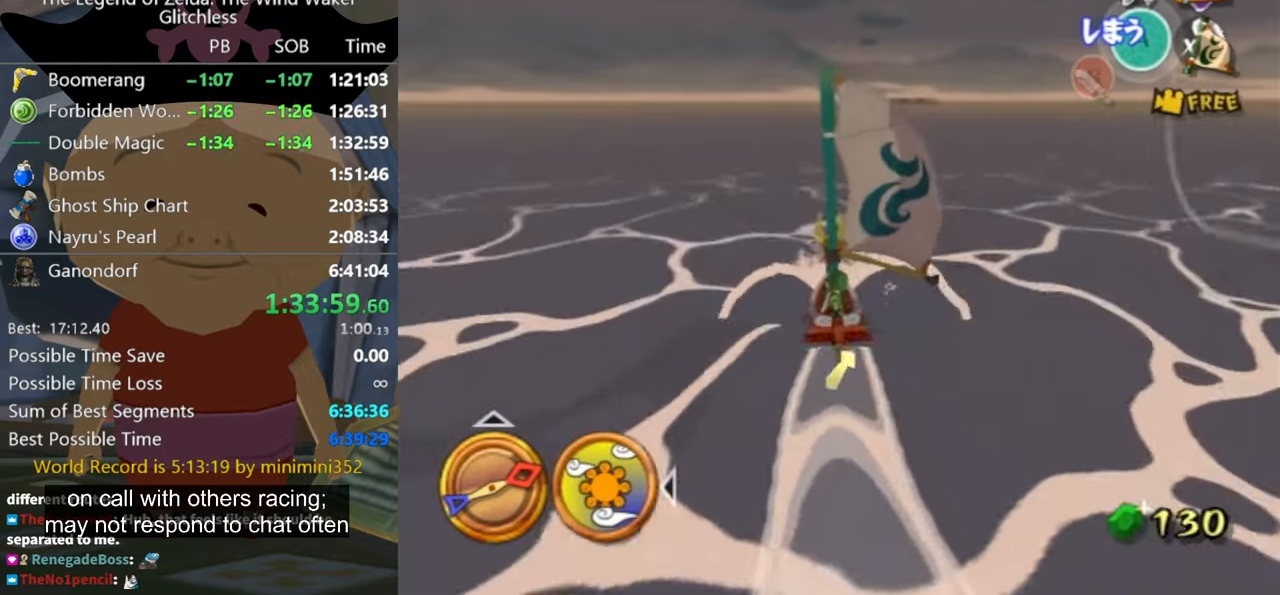
{"buttons": [], "left_stick": "center", "right_stick": "center", "button_events": [[100, "A", "down"], [200, "A", "up"], [300, "X", "down"], [434, "X", "up"]]}
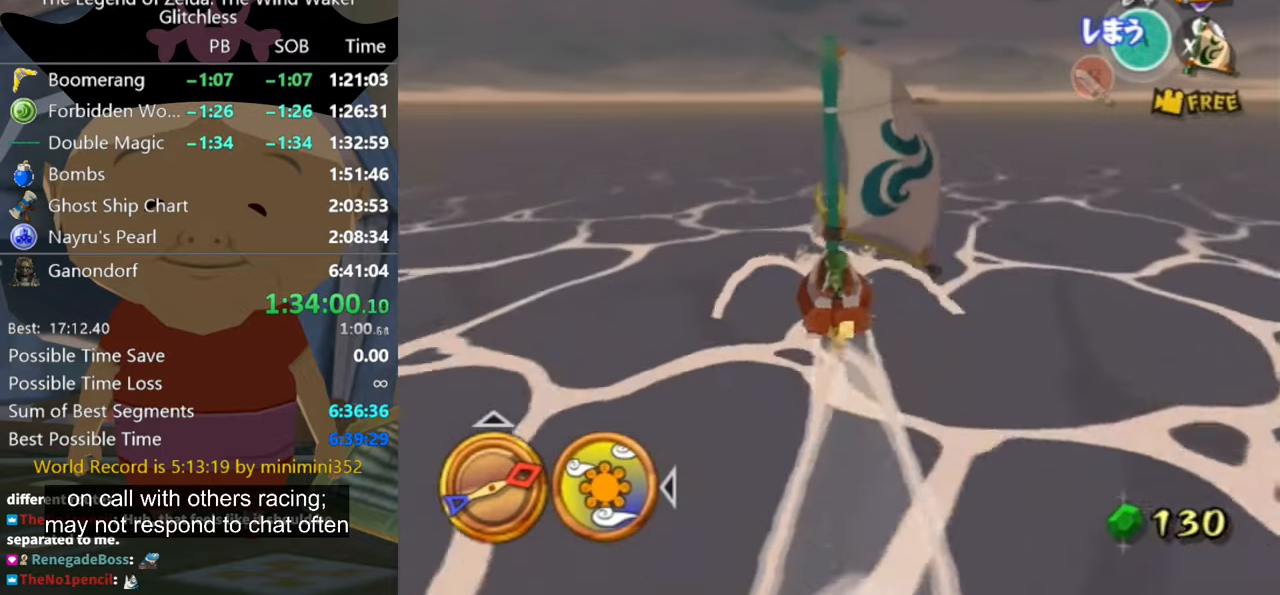
{"buttons": [], "left_stick": "center", "right_stick": "center", "button_events": [[134, "DPAD_UP", "down"], [200, "DPAD_UP", "up"]]}
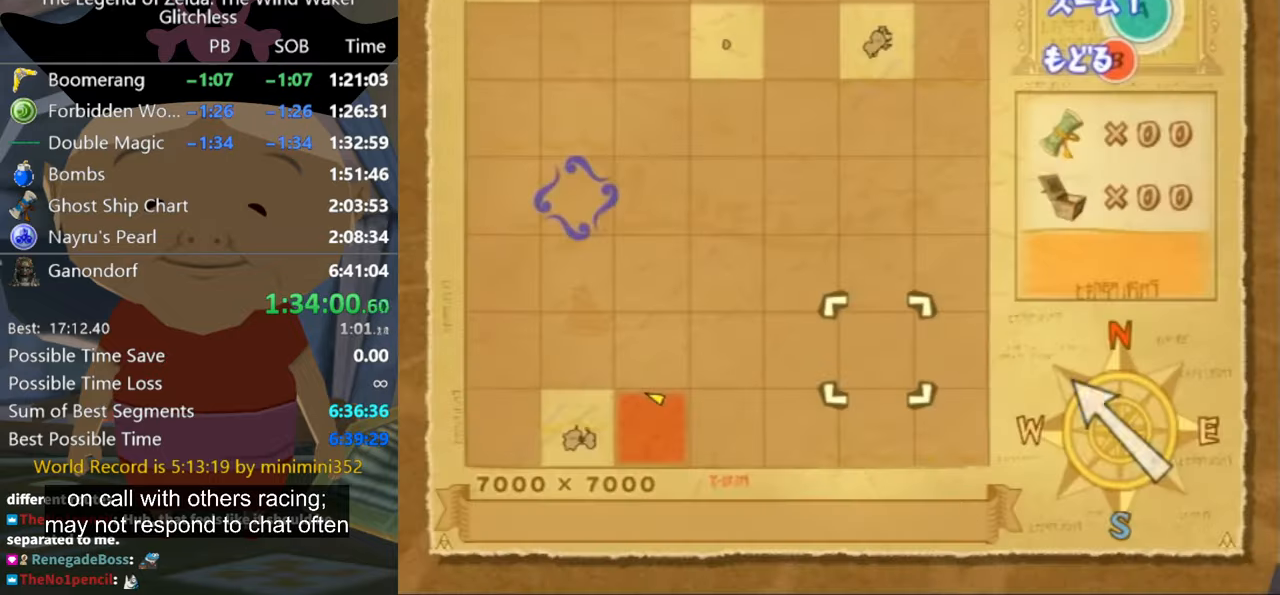
{"buttons": [], "left_stick": "center", "right_stick": "center", "button_events": [[367, "A", "down"], [500, "A", "up"]]}
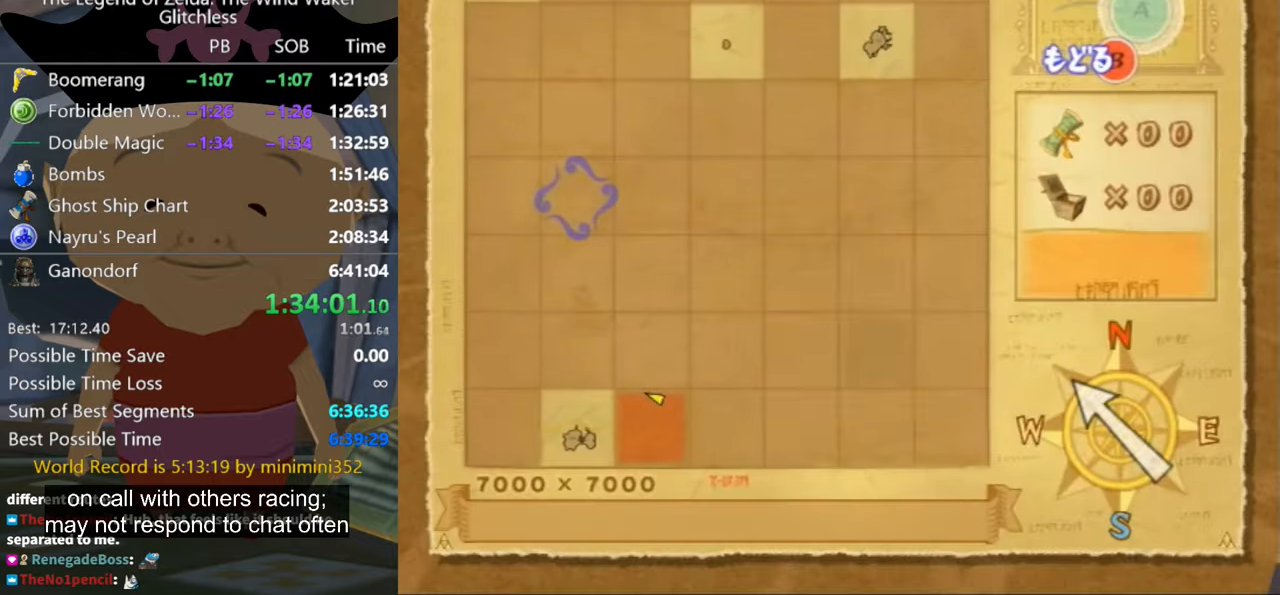
{"buttons": [], "left_stick": "center", "right_stick": "center", "button_events": []}
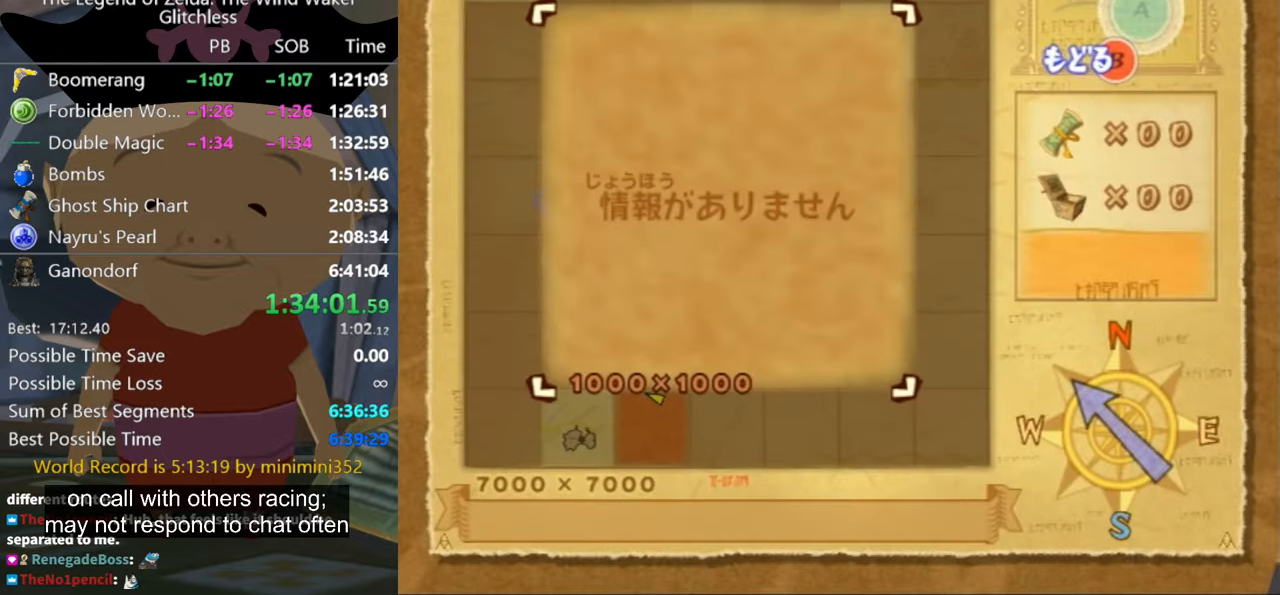
{"buttons": [], "left_stick": "right", "right_stick": "center", "button_events": [[200, "B", "down"], [267, "B", "up"]]}
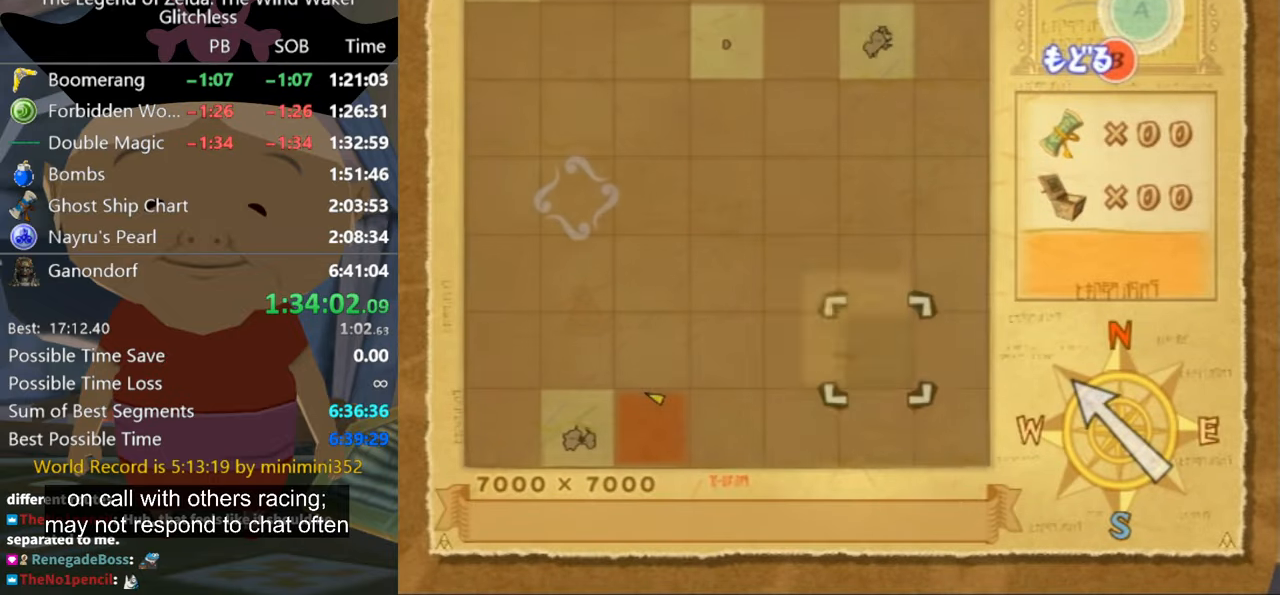
{"buttons": ["B"], "left_stick": "right", "right_stick": "center", "button_events": [[100, "B", "down"], [167, "B", "up"], [500, "B", "down"]]}
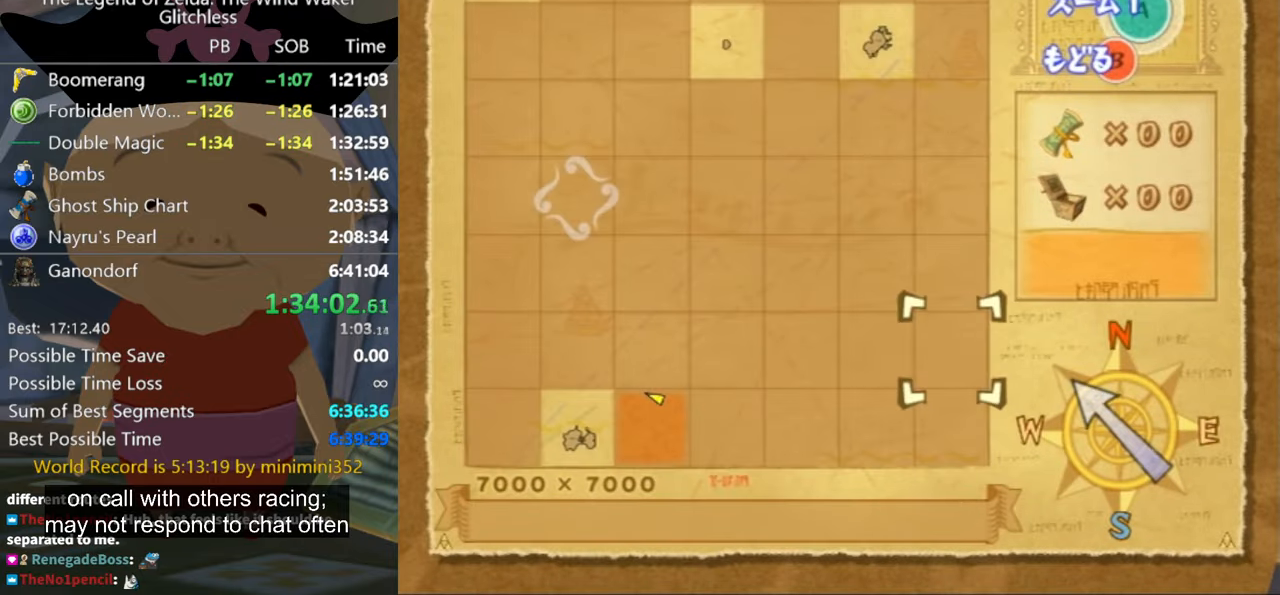
{"buttons": [], "left_stick": "right", "right_stick": "center", "button_events": [[67, "B", "up"]]}
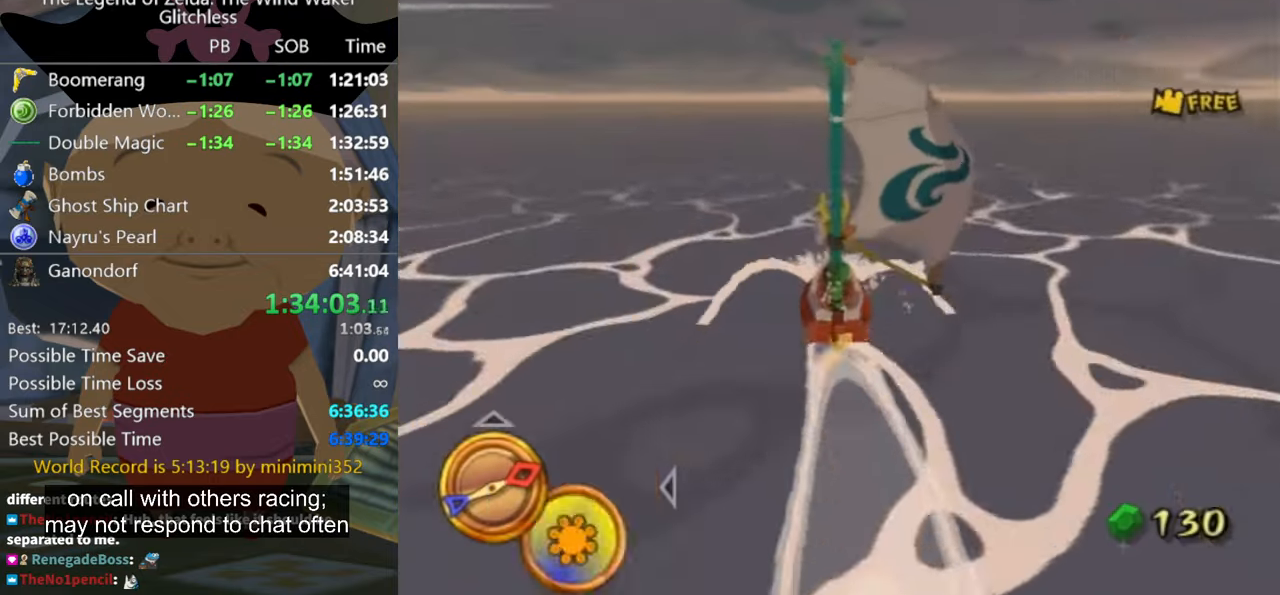
{"buttons": [], "left_stick": "right", "right_stick": "center", "button_events": []}
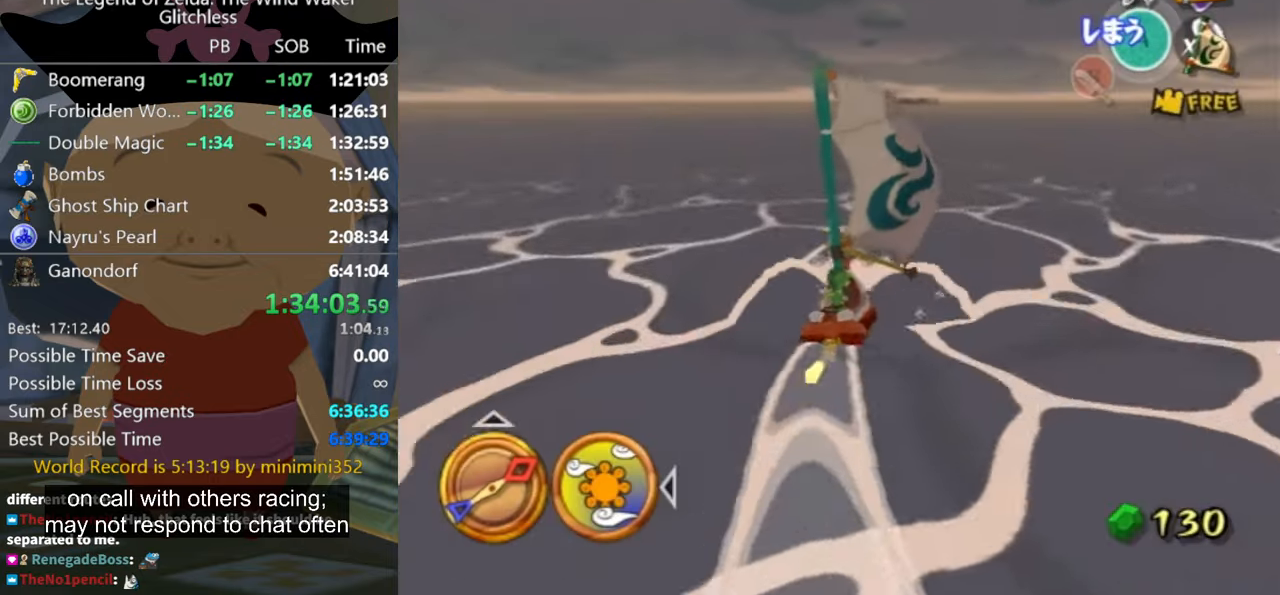
{"buttons": [], "left_stick": "right", "right_stick": "center", "button_events": [[67, "A", "down"], [134, "A", "up"], [300, "X", "down"], [400, "X", "up"]]}